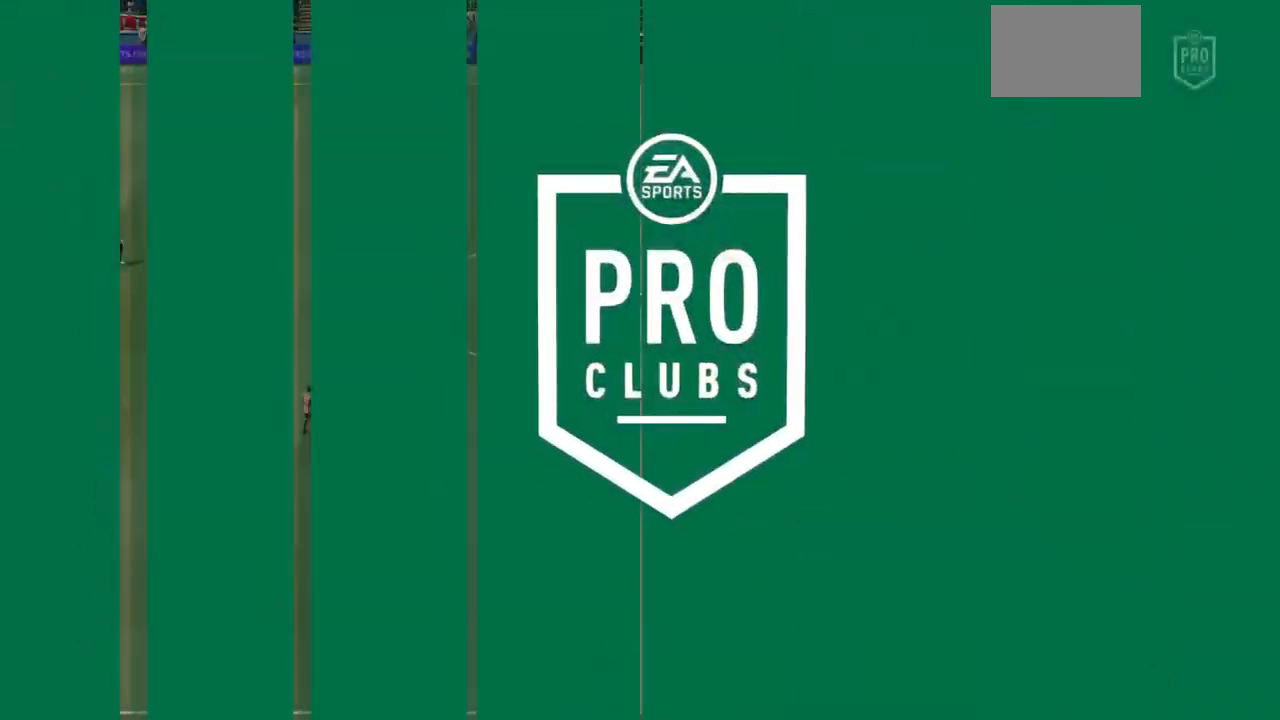
Gameplay with a controller (PlayStation layout); each line is a JSON object with the inputs held at the frame after it. "events" lists button and stick changes between this image and that frame as [ms after this image, input, new state], when the widget could be followed in between. Not read: L3 R3.
{"buttons": [], "left_stick": "center", "right_stick": "center", "events": [[333, "CROSS", "up"]]}
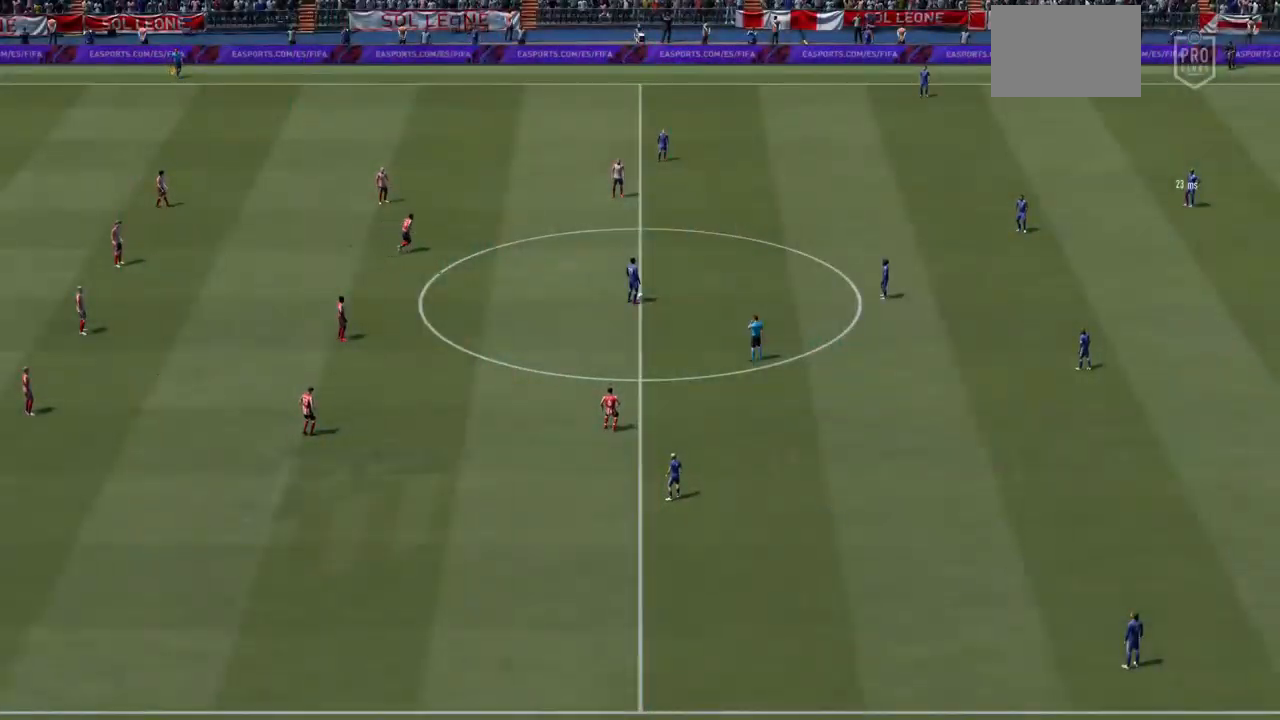
{"buttons": [], "left_stick": "center", "right_stick": "center", "events": []}
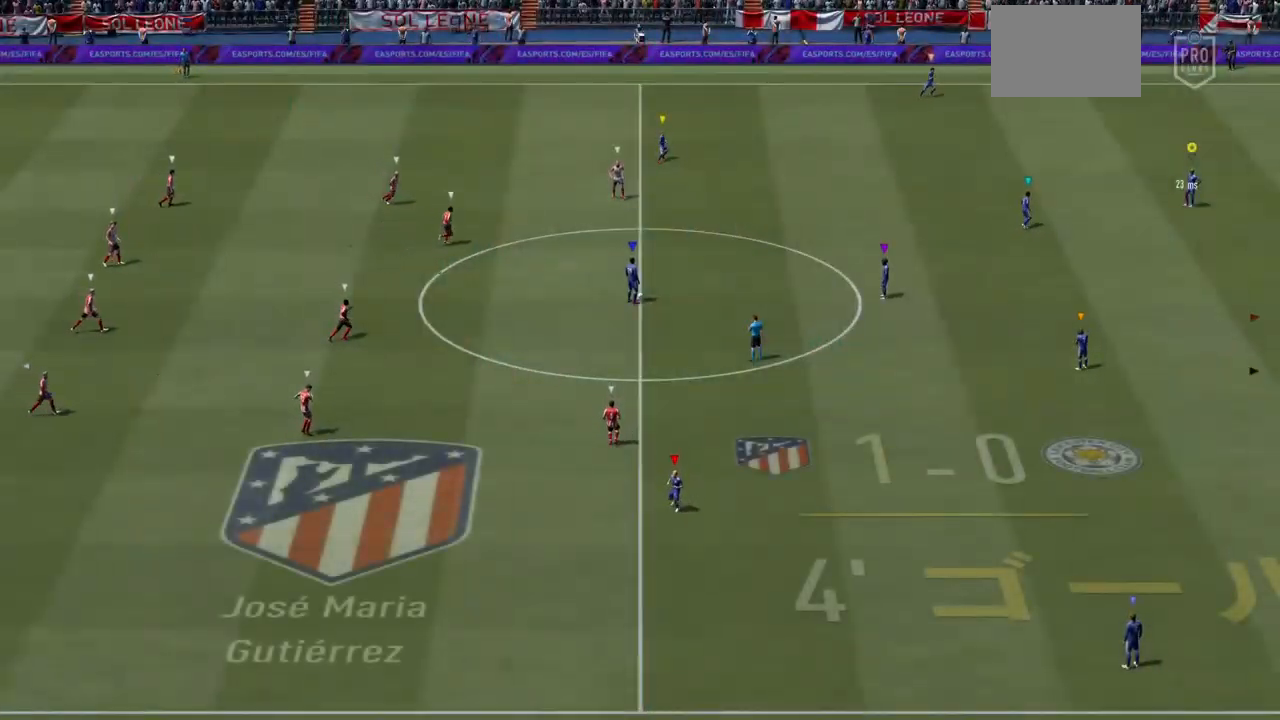
{"buttons": [], "left_stick": "down", "right_stick": "center", "events": [[400, "left_stick", "down"]]}
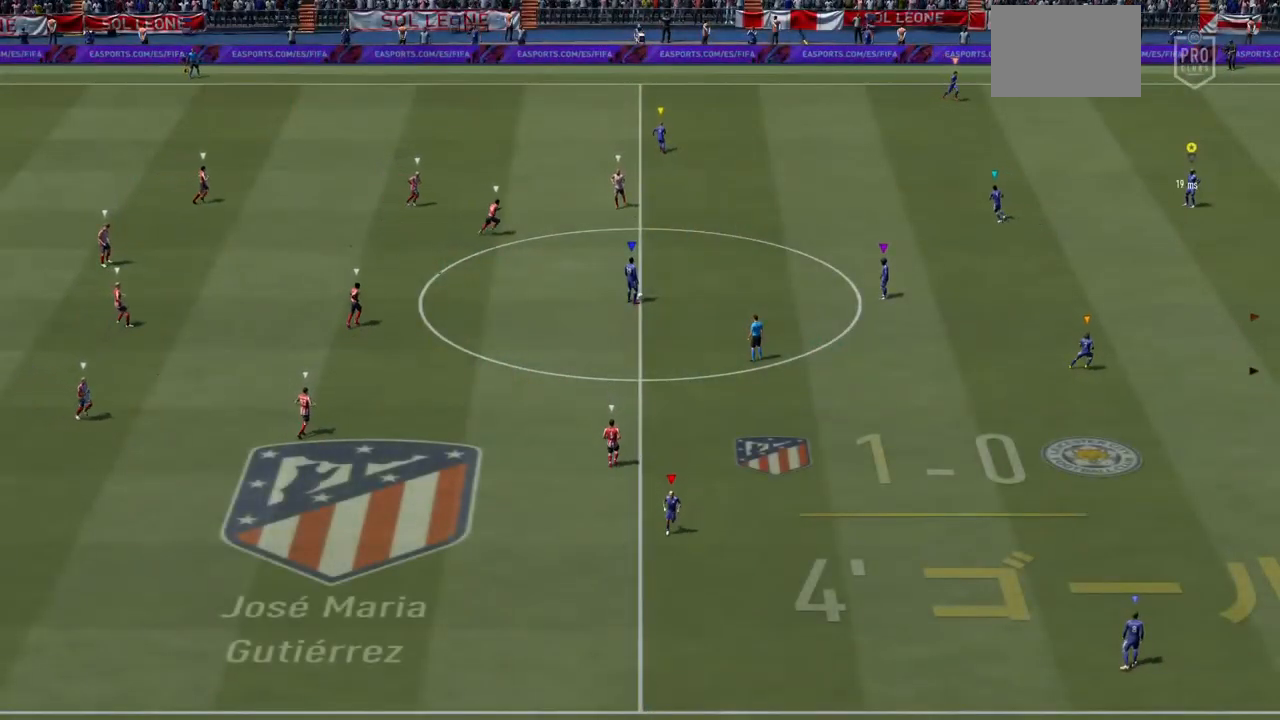
{"buttons": [], "left_stick": "down", "right_stick": "center", "events": []}
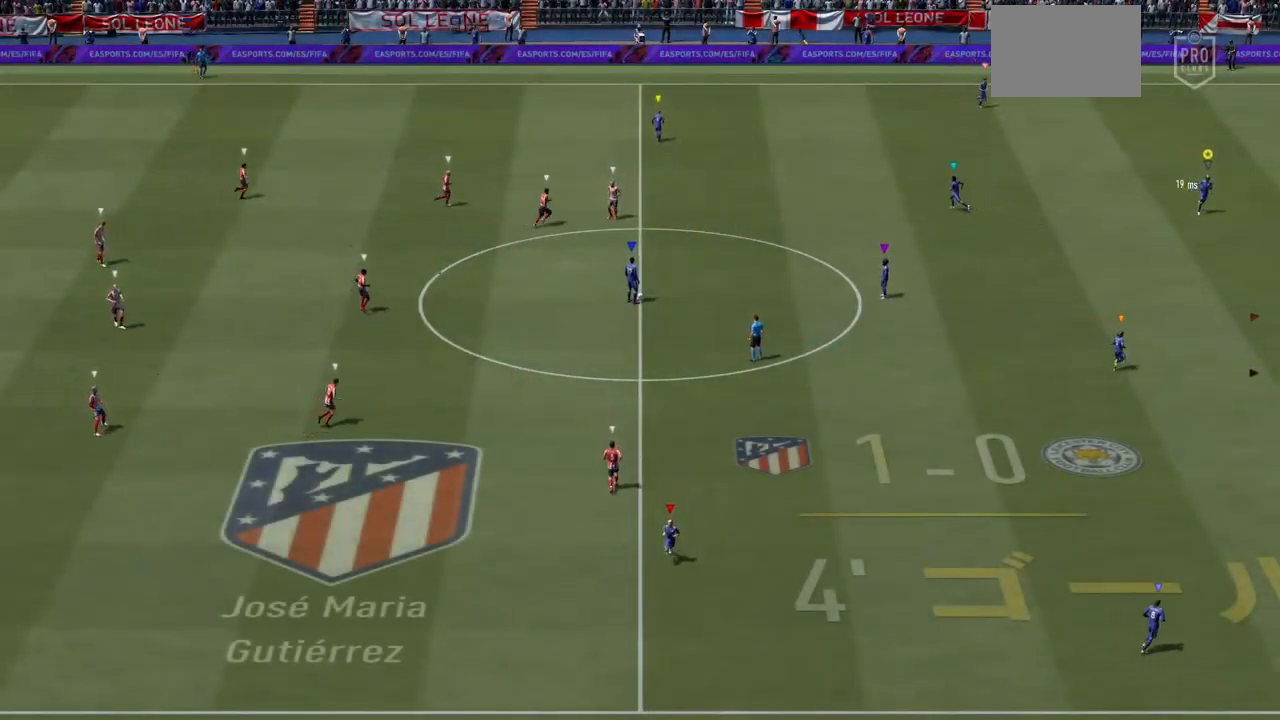
{"buttons": [], "left_stick": "down-right", "right_stick": "center", "events": [[367, "left_stick", "down-right"]]}
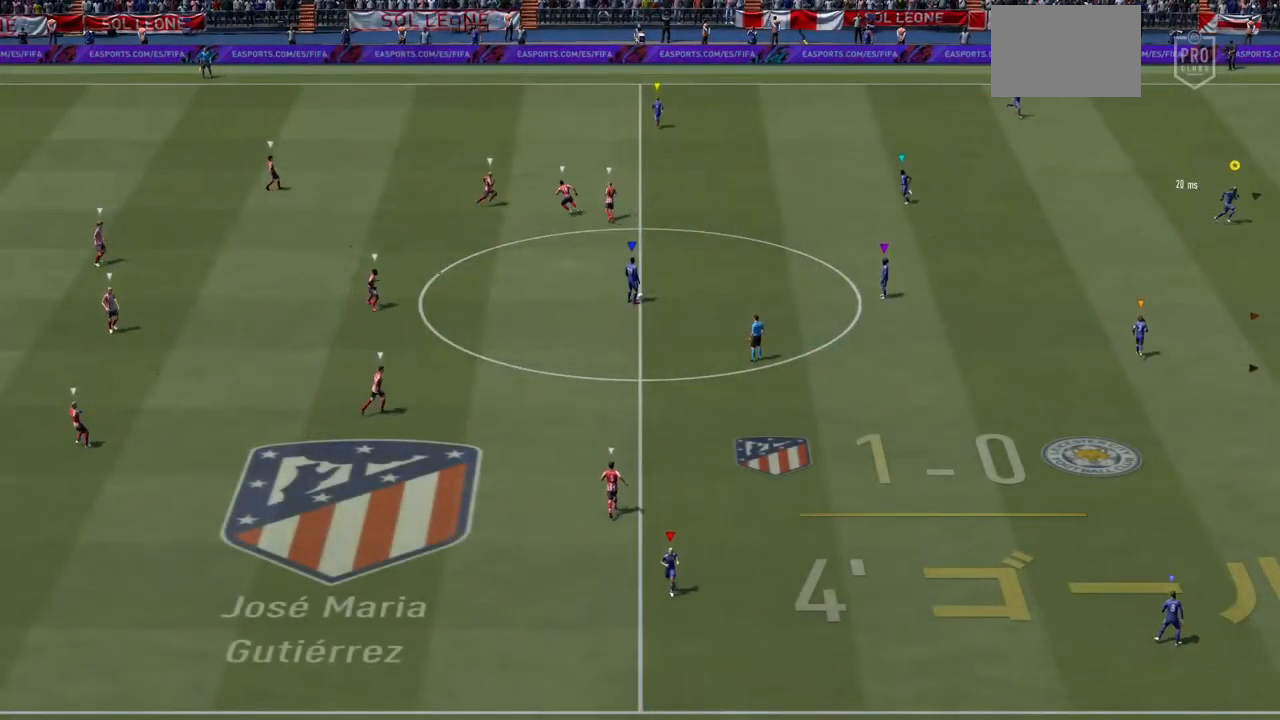
{"buttons": [], "left_stick": "center", "right_stick": "center", "events": [[467, "left_stick", "center"]]}
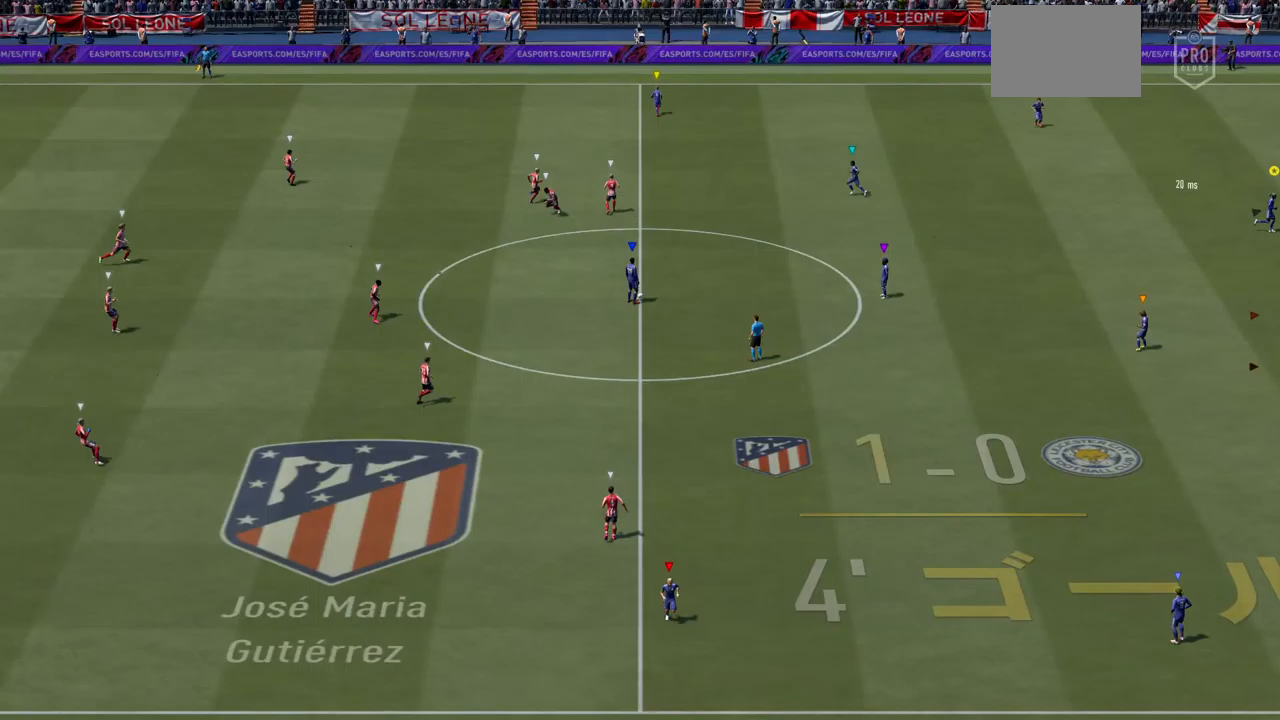
{"buttons": [], "left_stick": "center", "right_stick": "center", "events": []}
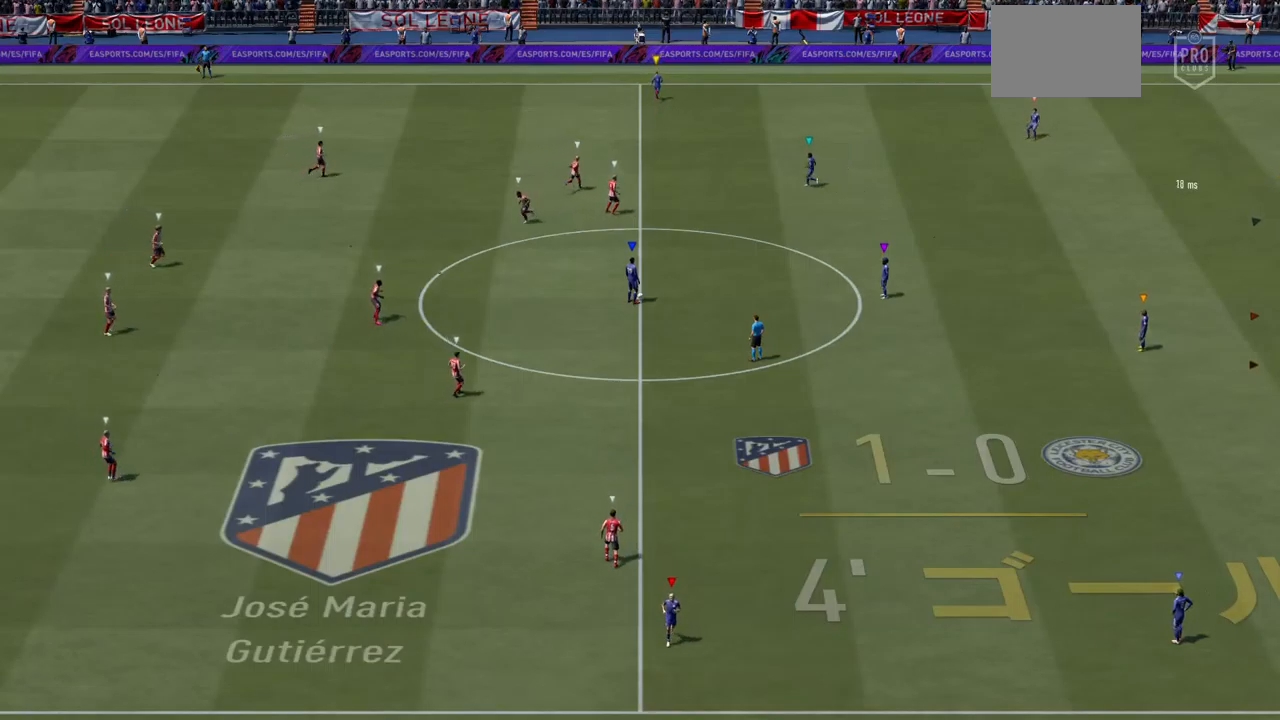
{"buttons": [], "left_stick": "center", "right_stick": "center", "events": []}
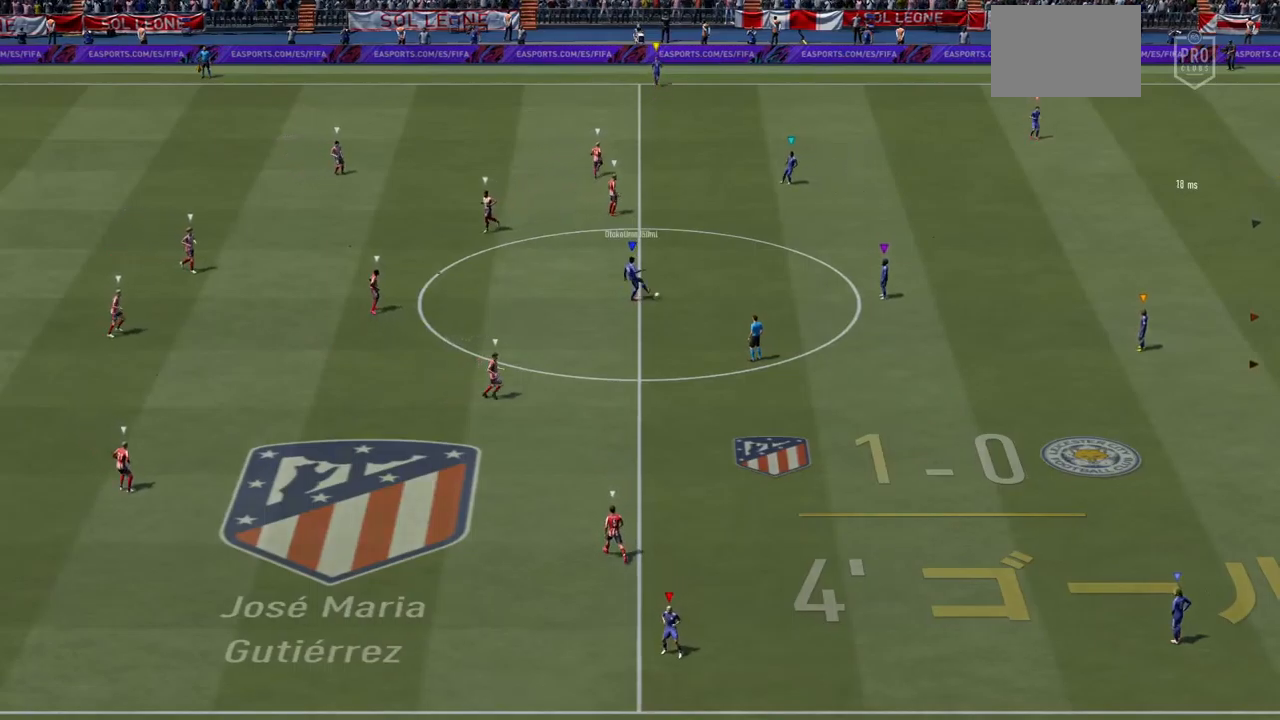
{"buttons": [], "left_stick": "center", "right_stick": "center", "events": []}
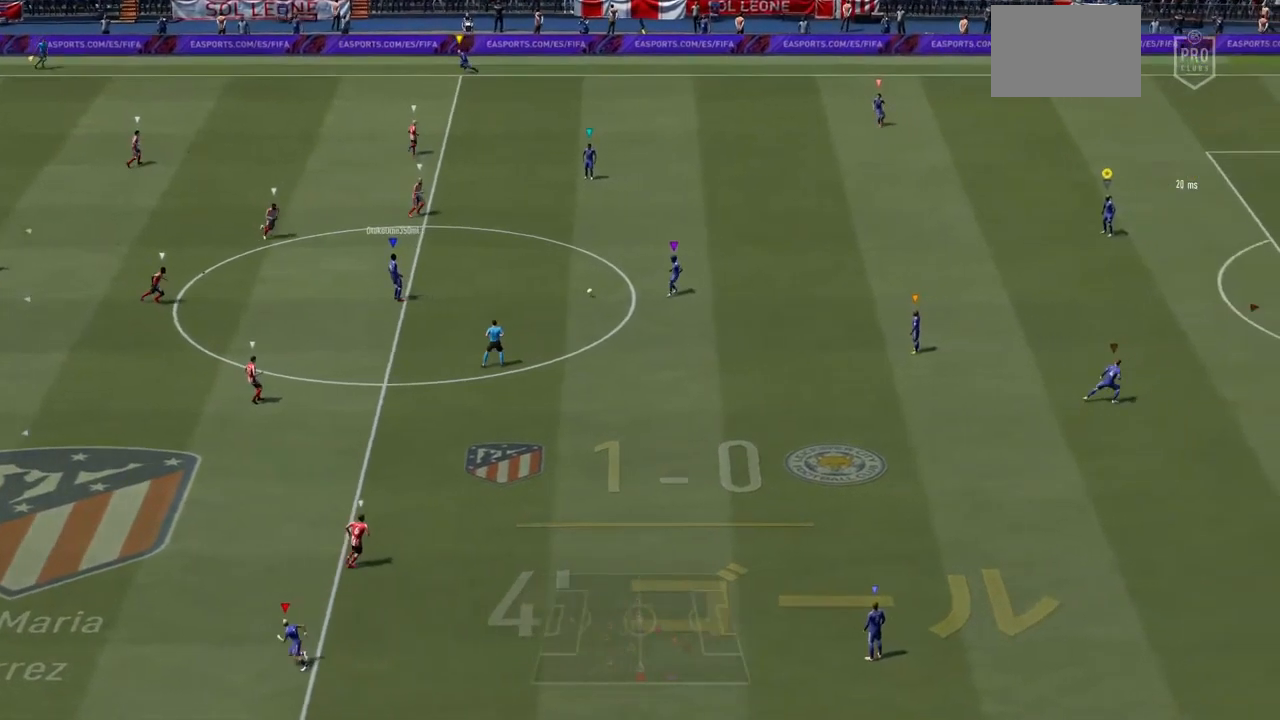
{"buttons": [], "left_stick": "center", "right_stick": "center", "events": []}
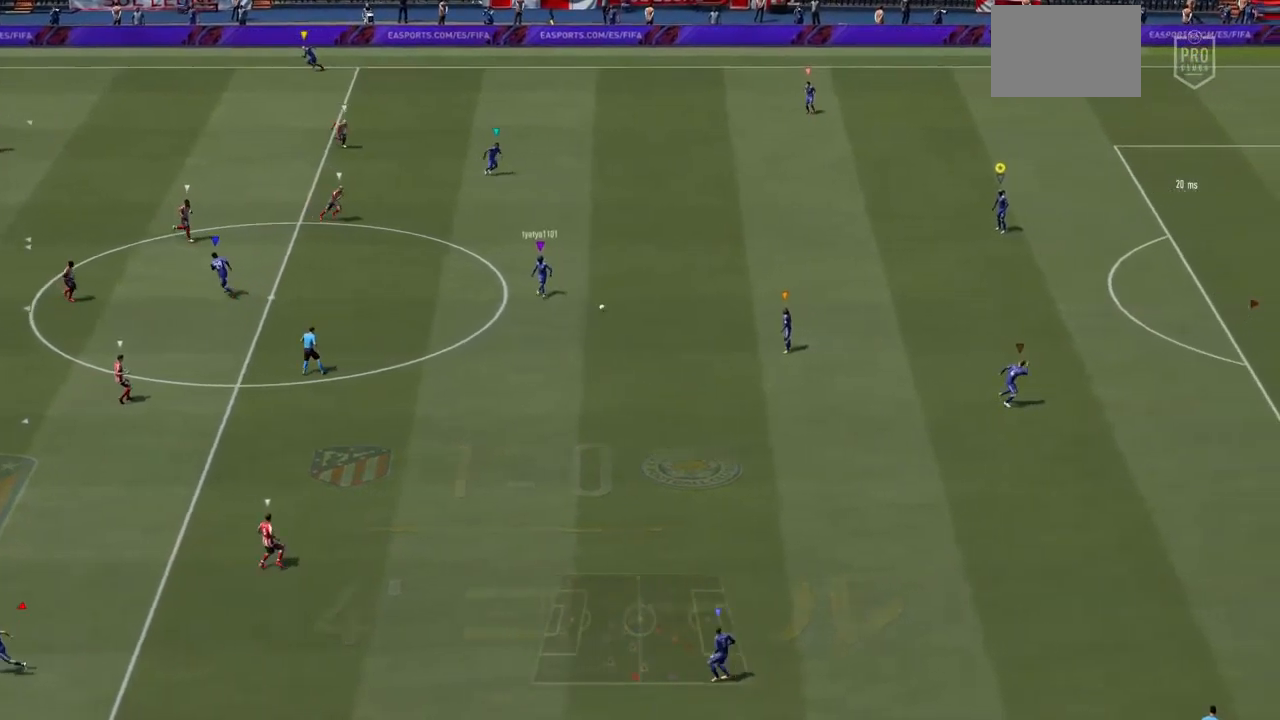
{"buttons": [], "left_stick": "center", "right_stick": "center", "events": []}
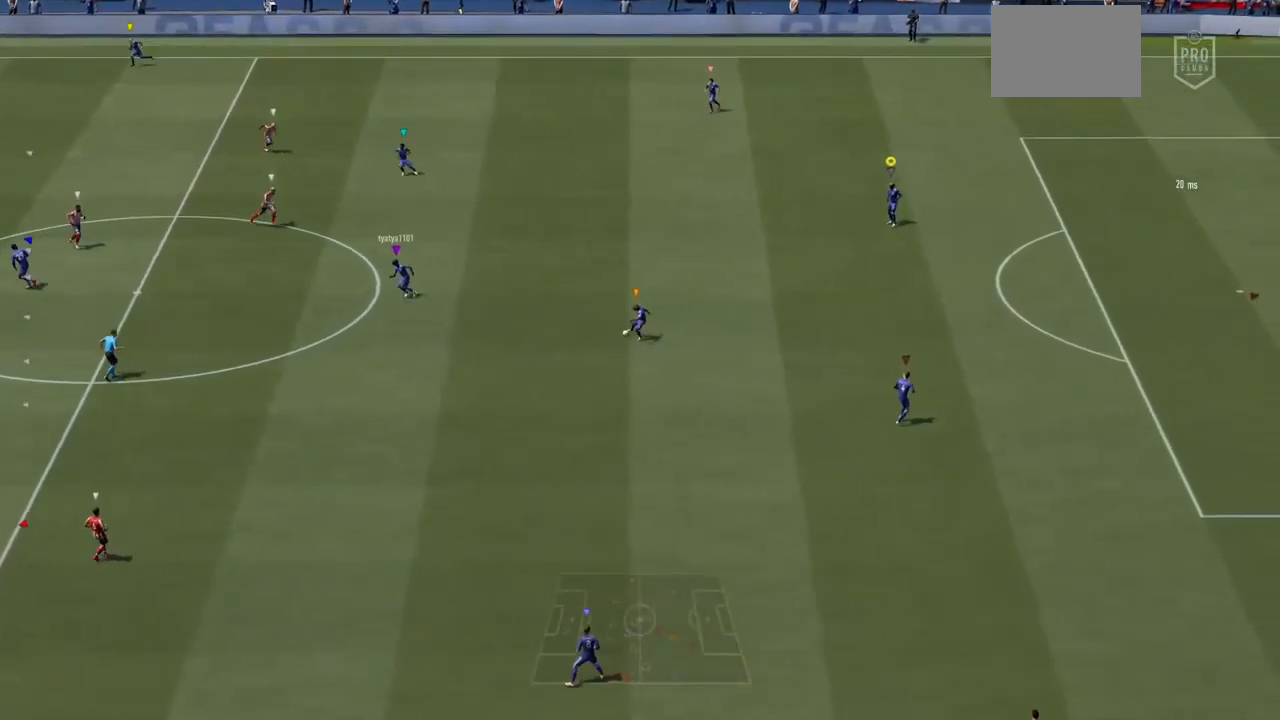
{"buttons": [], "left_stick": "left", "right_stick": "center", "events": [[67, "left_stick", "left"]]}
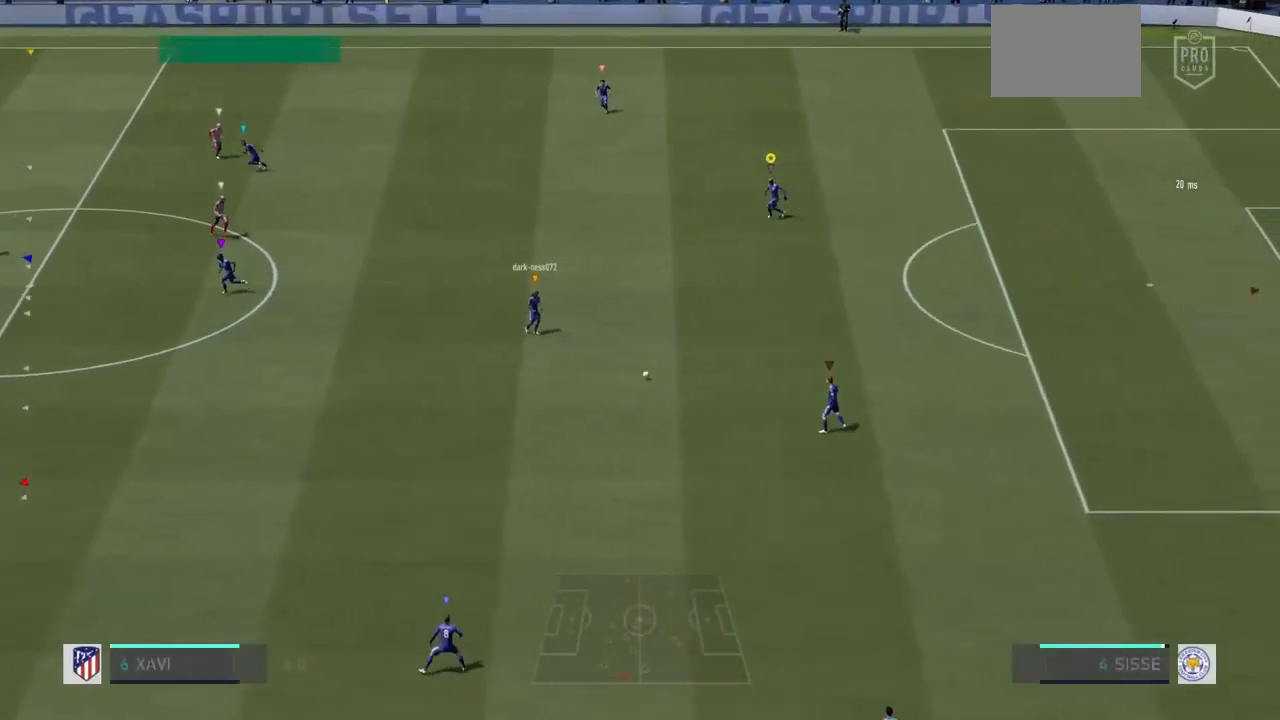
{"buttons": ["L2"], "left_stick": "down-right", "right_stick": "center", "events": [[167, "left_stick", "down-left"], [300, "left_stick", "down"], [367, "L2", "down"], [467, "left_stick", "down-right"]]}
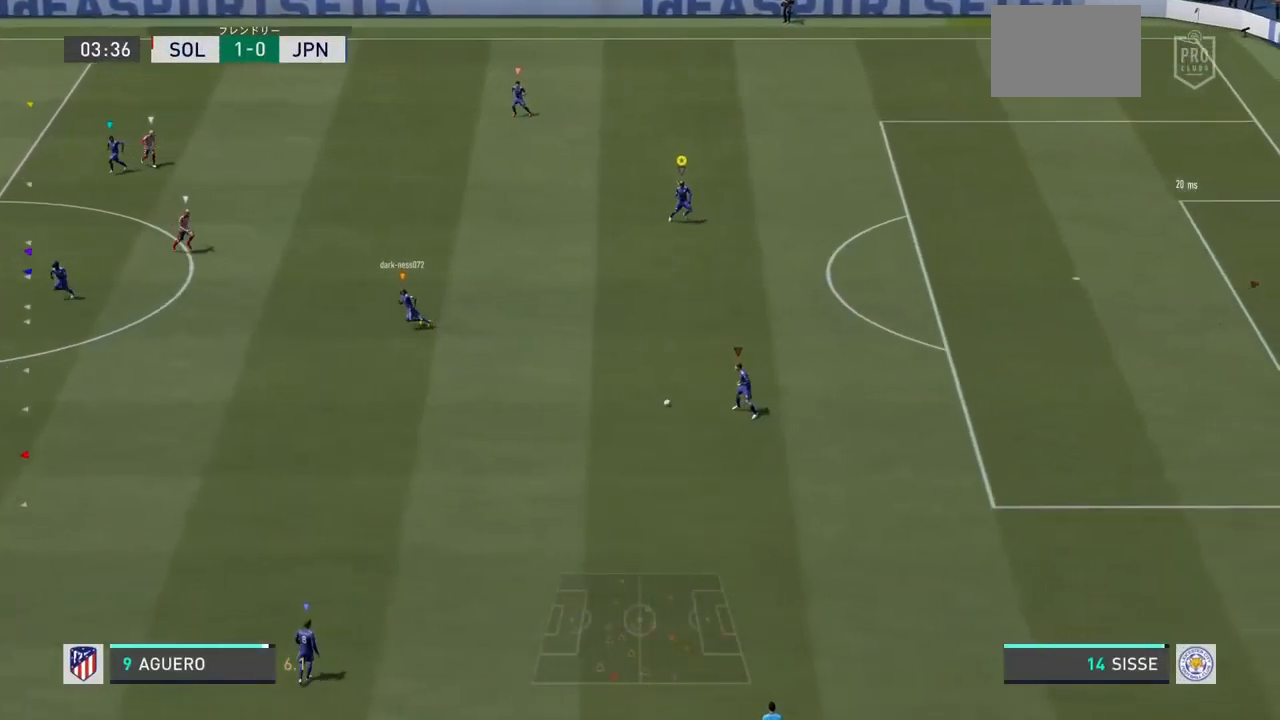
{"buttons": ["L2"], "left_stick": "down-left", "right_stick": "center", "events": [[333, "left_stick", "down"], [500, "left_stick", "down-left"]]}
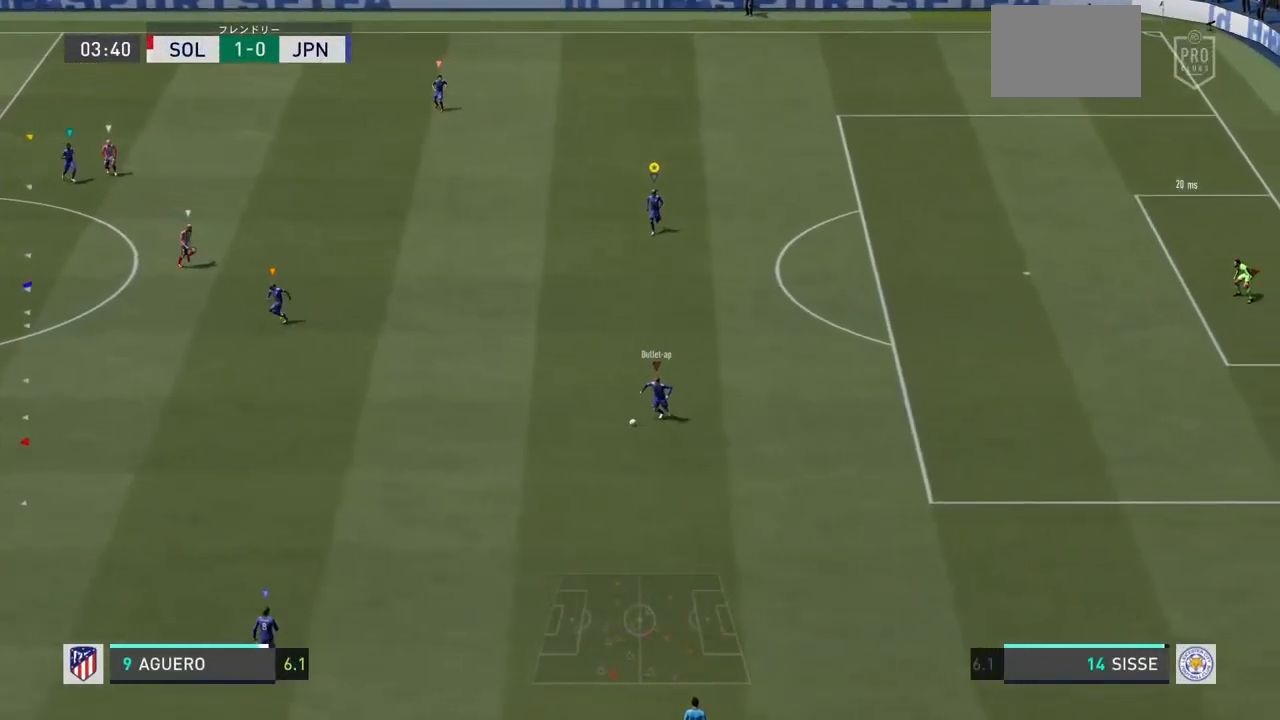
{"buttons": [], "left_stick": "down-left", "right_stick": "center", "events": [[167, "left_stick", "left"], [467, "L2", "up"], [467, "left_stick", "down-left"]]}
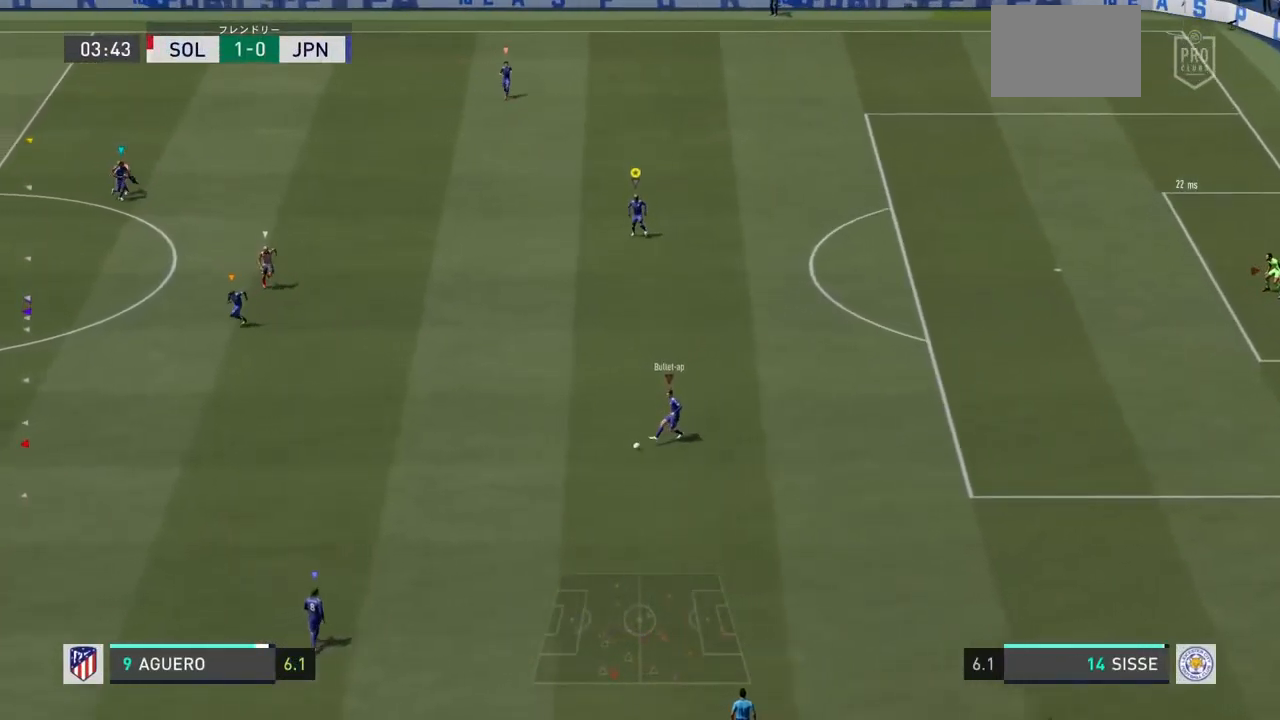
{"buttons": [], "left_stick": "down-left", "right_stick": "center", "events": [[200, "left_stick", "down"], [367, "left_stick", "down-left"]]}
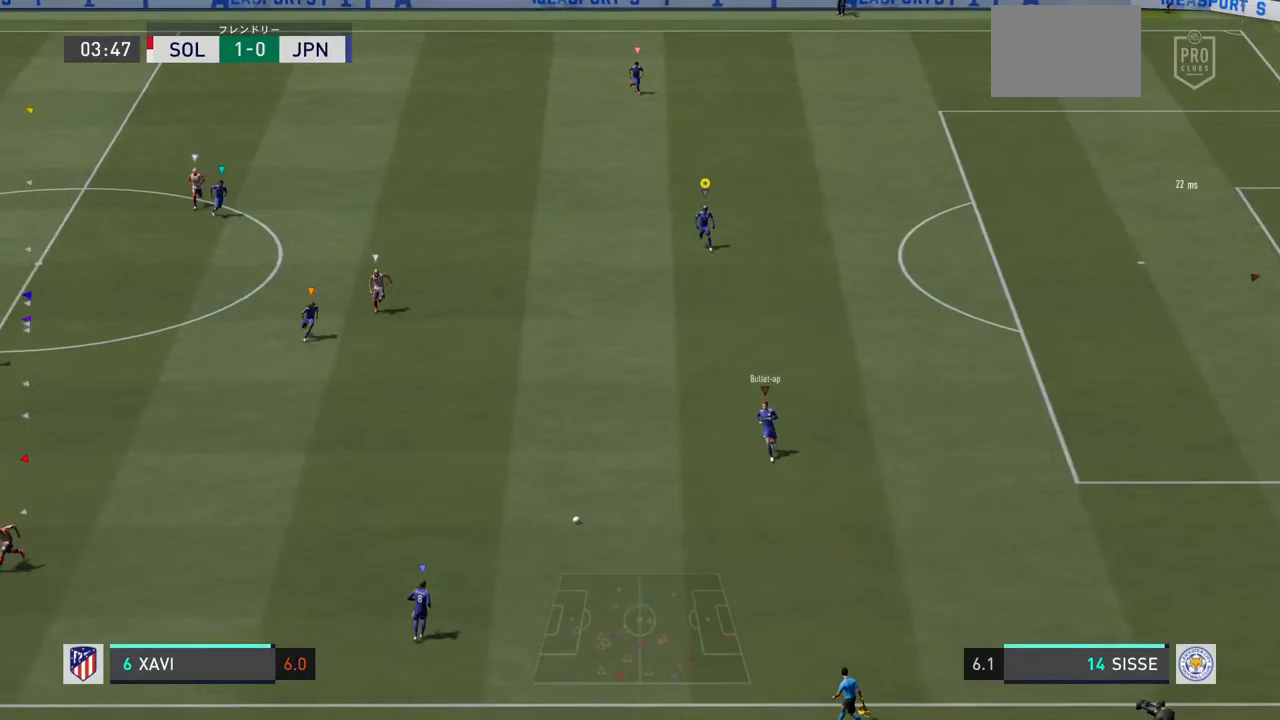
{"buttons": [], "left_stick": "left", "right_stick": "center", "events": [[233, "left_stick", "left"]]}
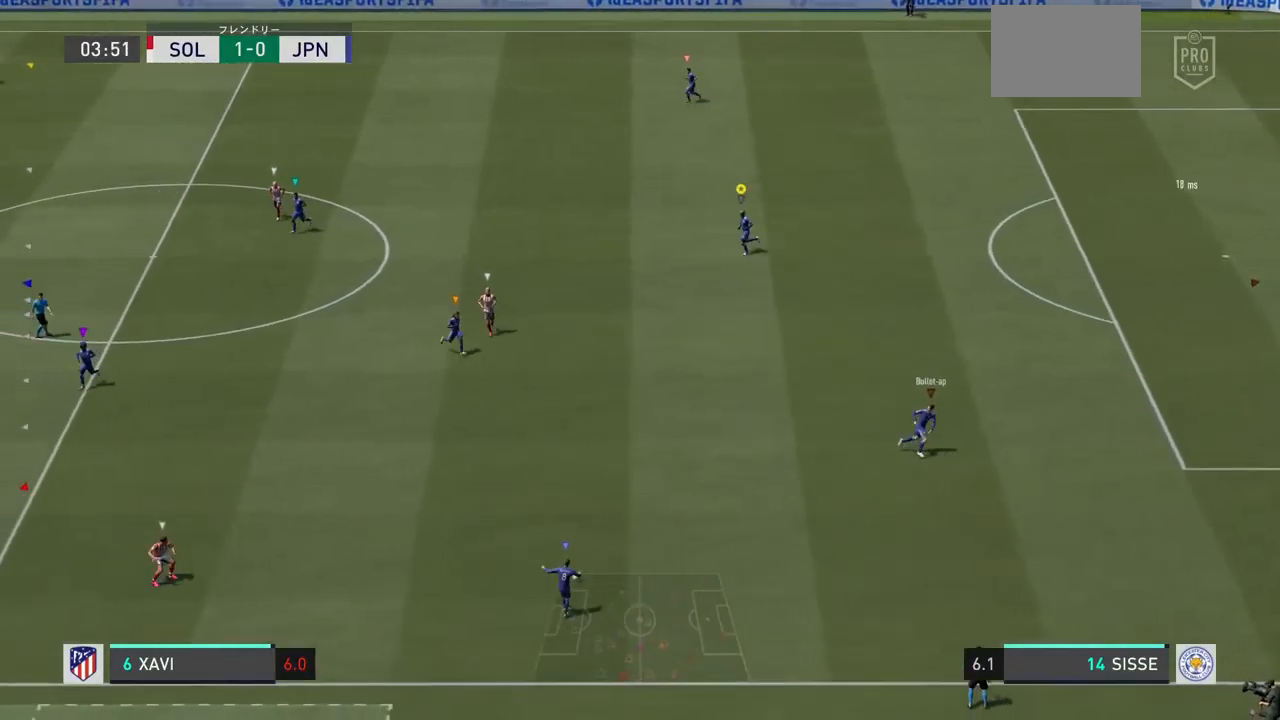
{"buttons": [], "left_stick": "center", "right_stick": "center", "events": [[67, "left_stick", "center"]]}
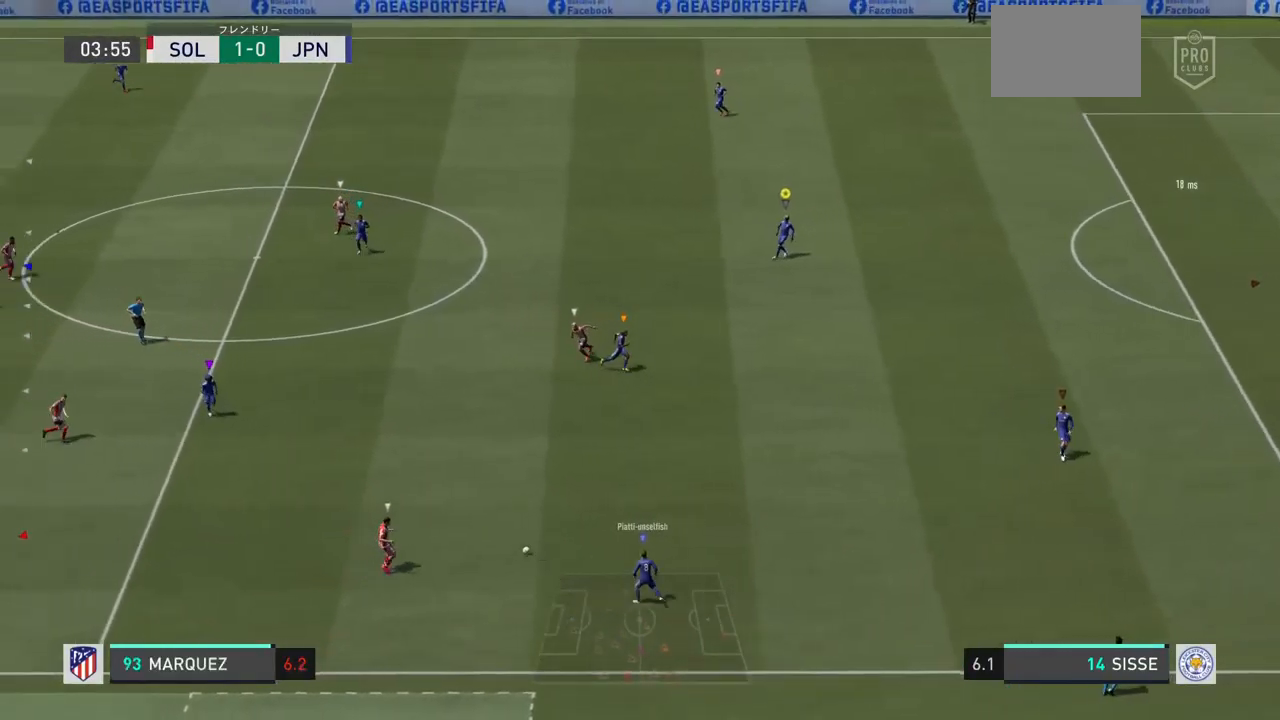
{"buttons": ["L2"], "left_stick": "down-left", "right_stick": "center", "events": [[100, "left_stick", "down-right"], [233, "L2", "down"], [367, "left_stick", "down"], [467, "left_stick", "down-left"]]}
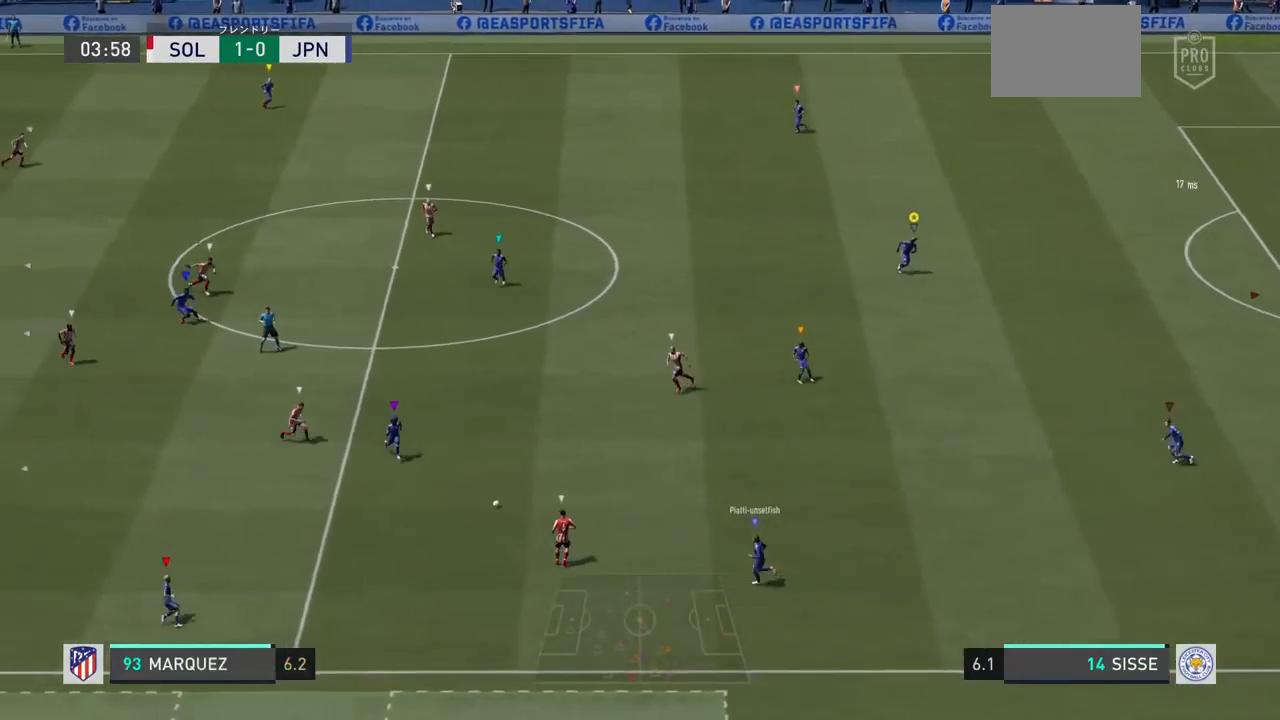
{"buttons": [], "left_stick": "left", "right_stick": "center", "events": [[100, "left_stick", "left"], [500, "L2", "up"]]}
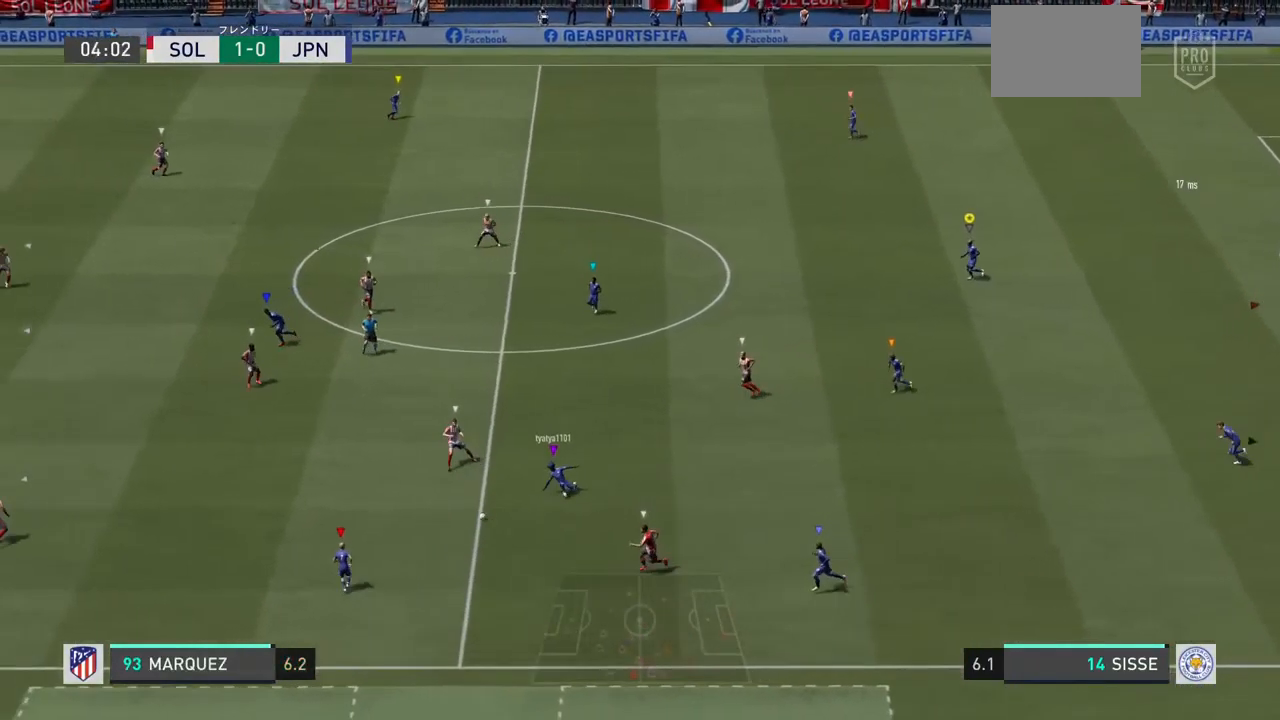
{"buttons": [], "left_stick": "left", "right_stick": "center", "events": []}
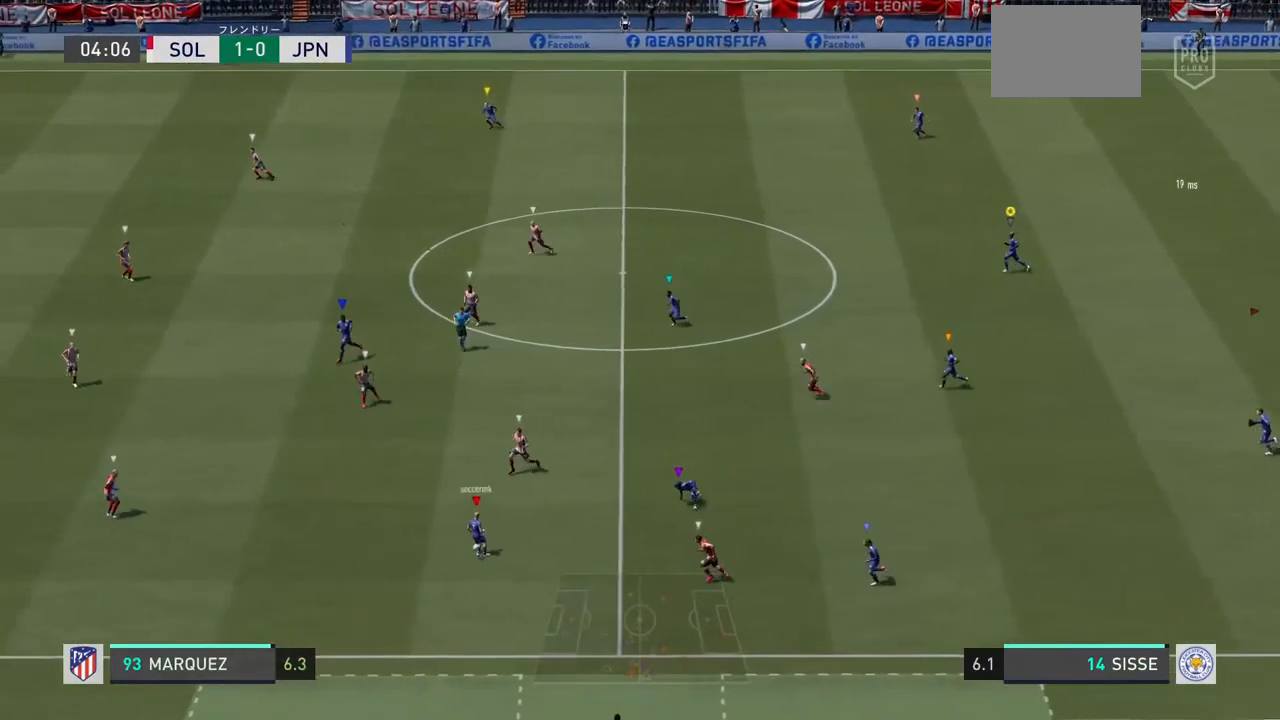
{"buttons": [], "left_stick": "left", "right_stick": "center", "events": []}
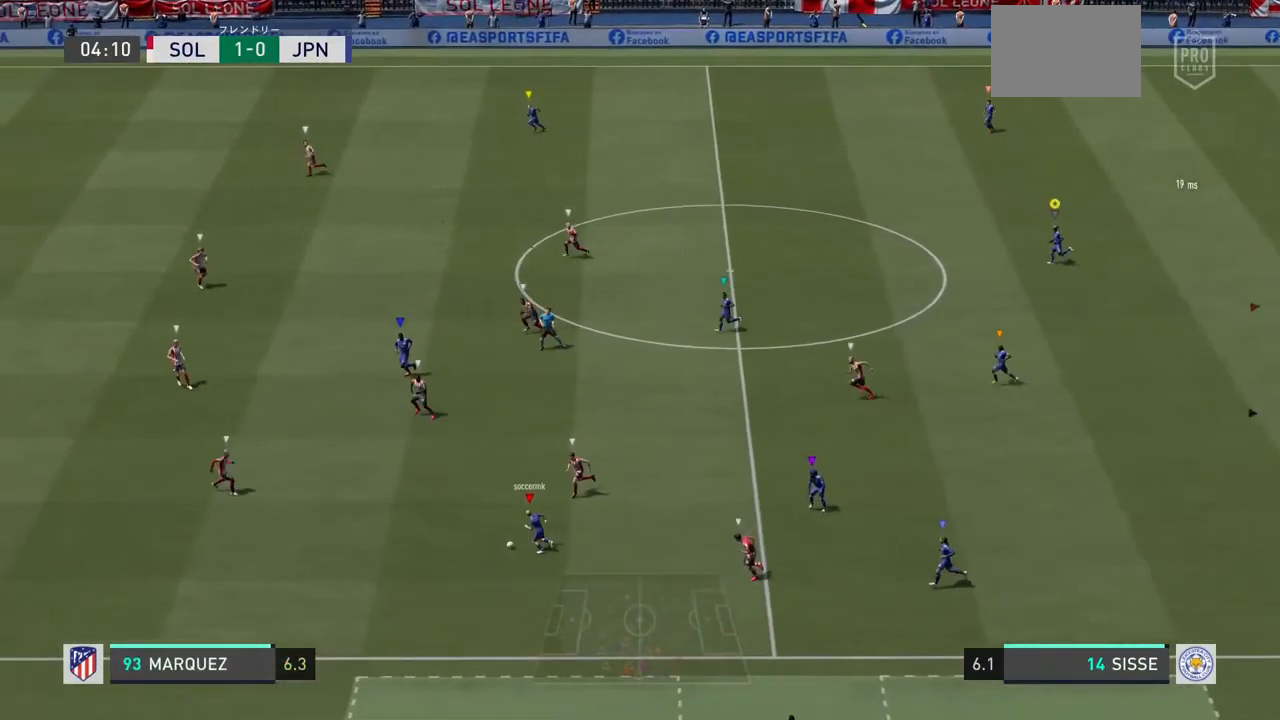
{"buttons": [], "left_stick": "left", "right_stick": "center", "events": []}
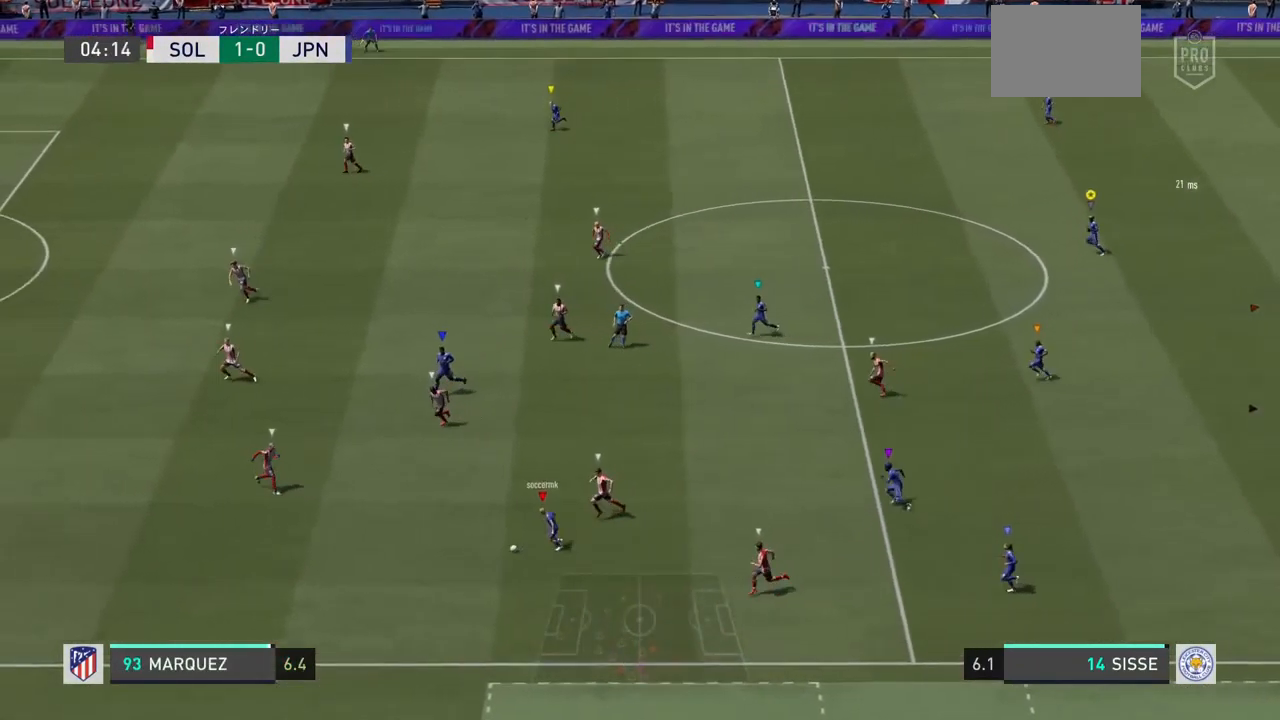
{"buttons": [], "left_stick": "left", "right_stick": "center", "events": []}
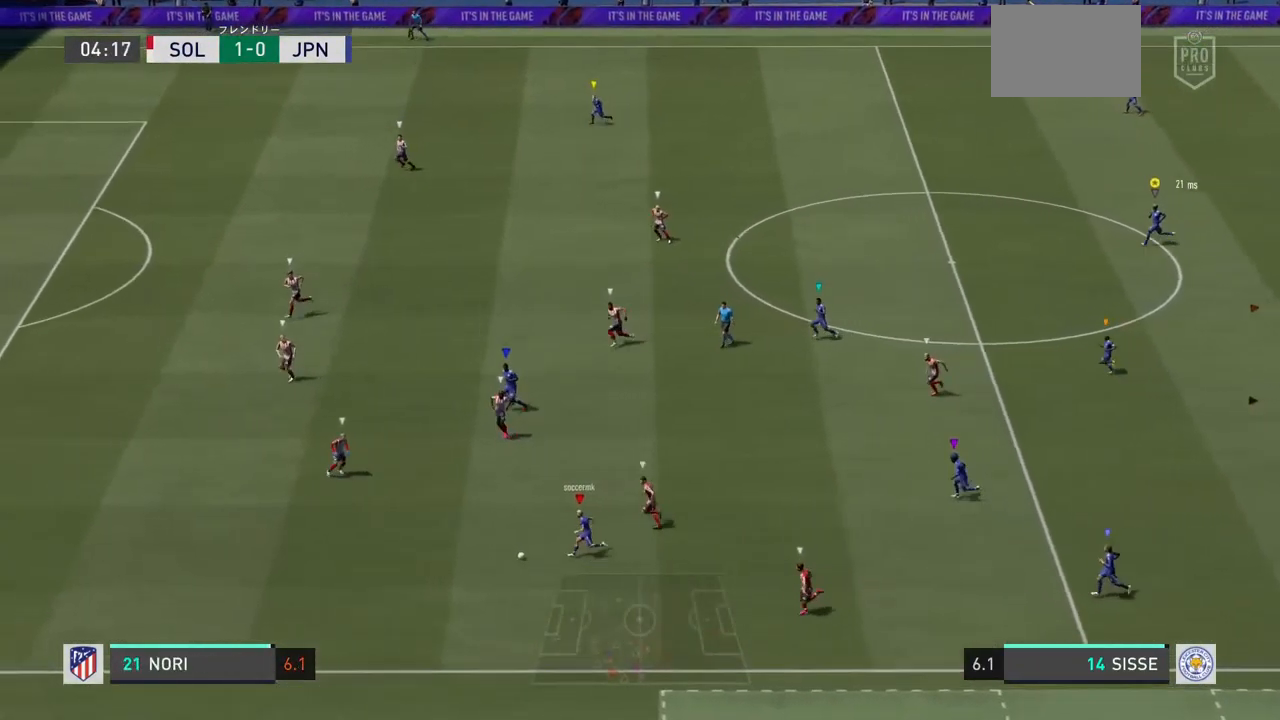
{"buttons": [], "left_stick": "left", "right_stick": "center", "events": []}
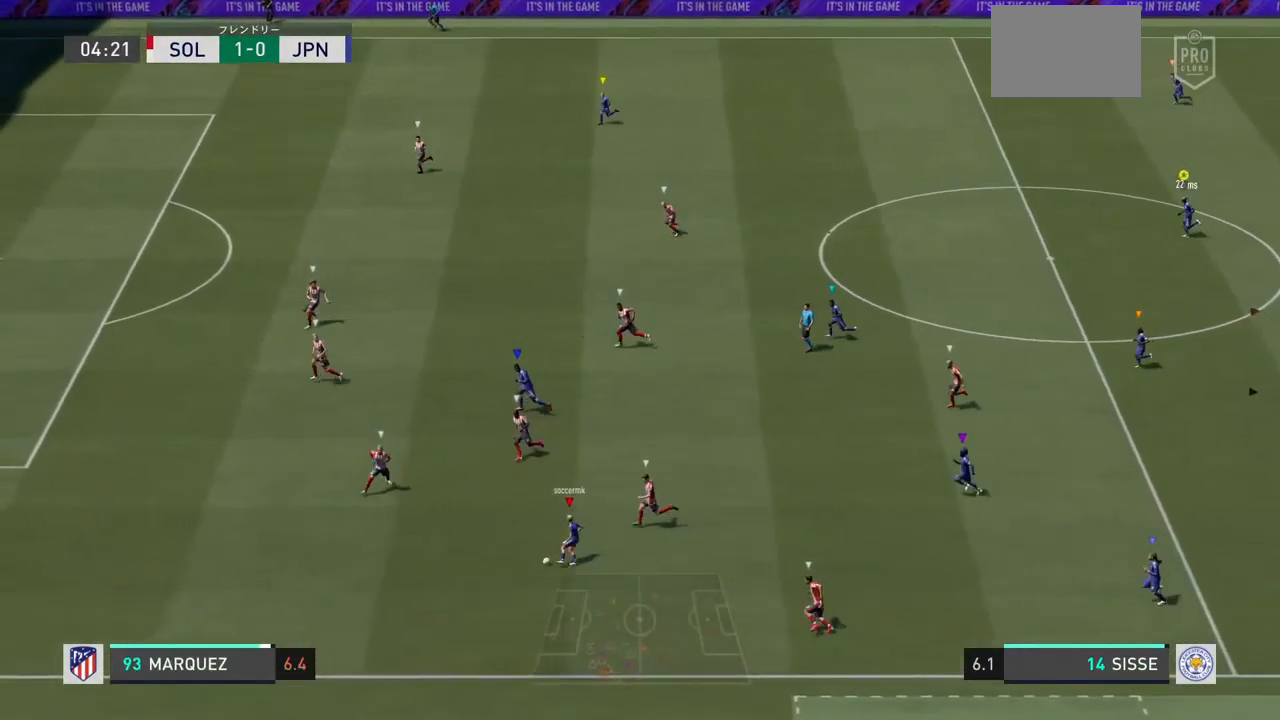
{"buttons": [], "left_stick": "left", "right_stick": "center", "events": []}
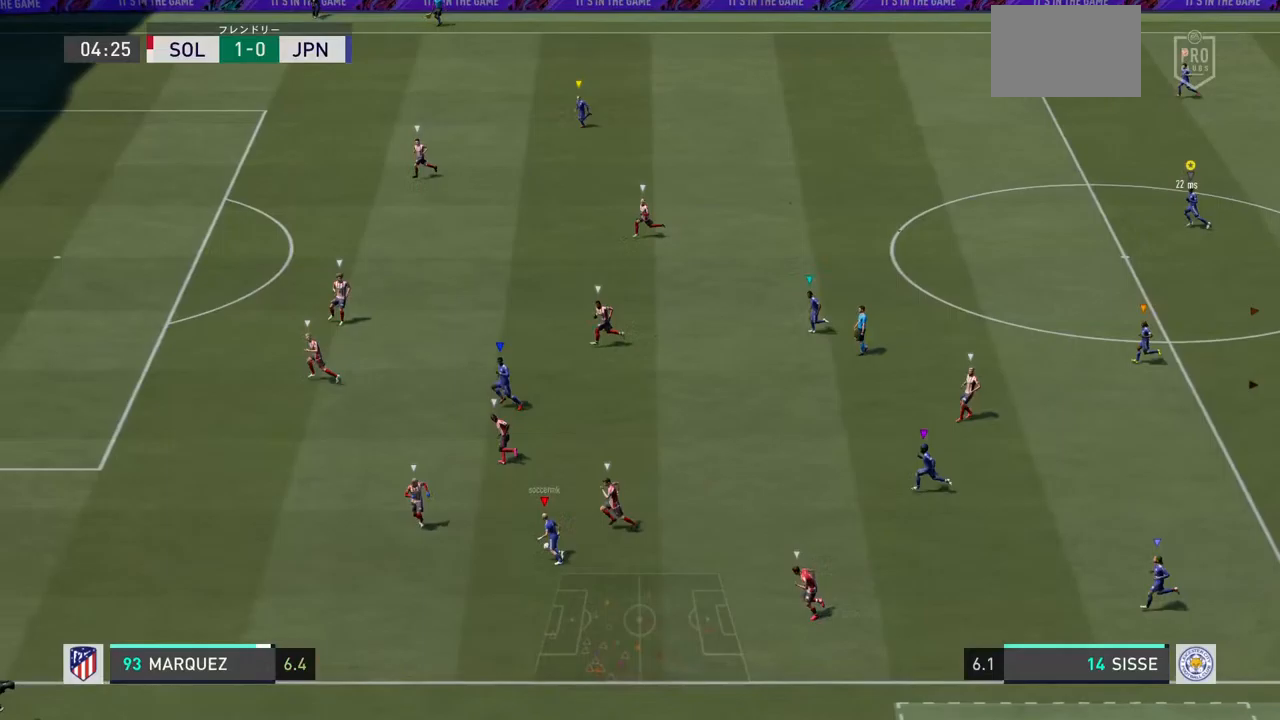
{"buttons": ["L1"], "left_stick": "center", "right_stick": "center", "events": [[367, "L1", "down"], [367, "left_stick", "center"]]}